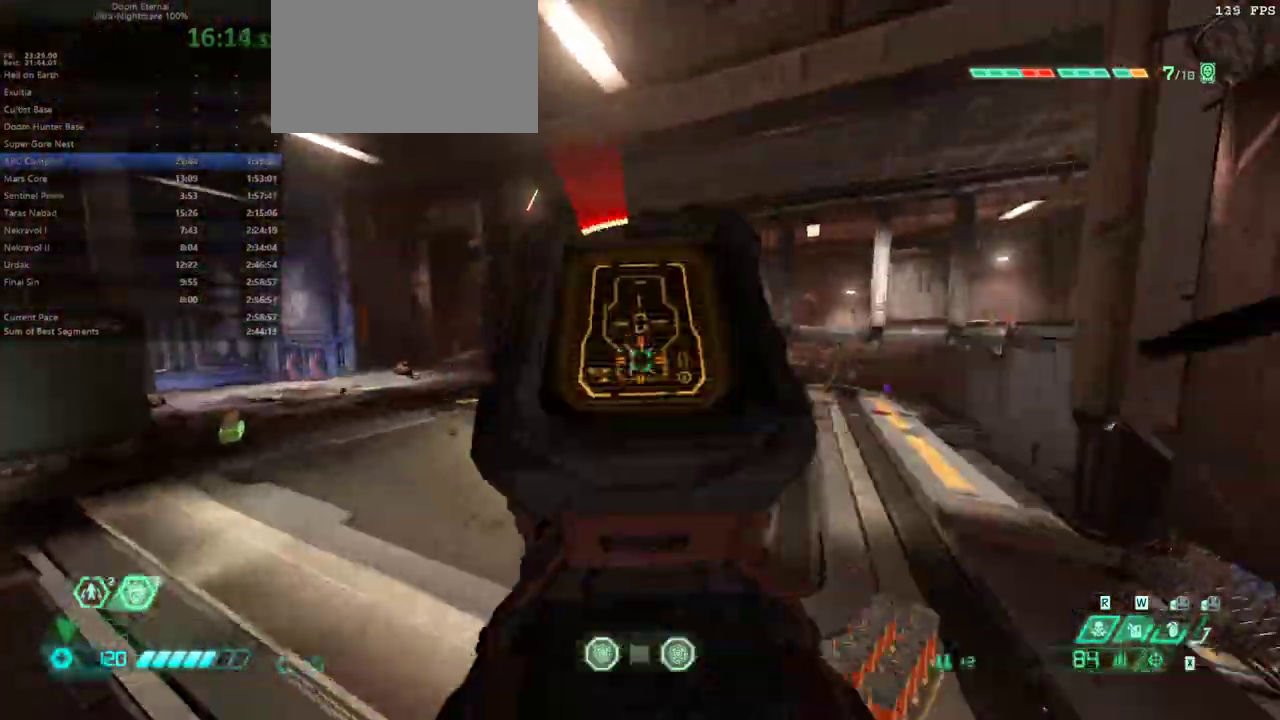
Gameplay with keyboard and mouse; each line is a JSON object with the keys and mouse buttons held at the frame after it. "events" lists presses ("down") and releases ("up") of "1", "2", "3", "4", "5", "6", "a", "alt", "c", "caps_lock", "ctrl", "d", "e", "f", "g", "q", "r", "s", "shift", "space", "t", "tab", "v", "w", "x", "z" and "mouse_wheel" between this image and that frame as [ms after this image, input, new state], when the widget could be followed in between. "mouse_wheel" = the "wheel" button of the "mouse" list. No other keys are recorded. "wheel" means that the mouse wheel is clicked or scrolled. Not read: mouse_move.
{"keys": ["e", "s"], "mouse": [], "events": [[67, "shift", "down"], [200, "5", "down"], [367, "5", "up"], [367, "shift", "up"]]}
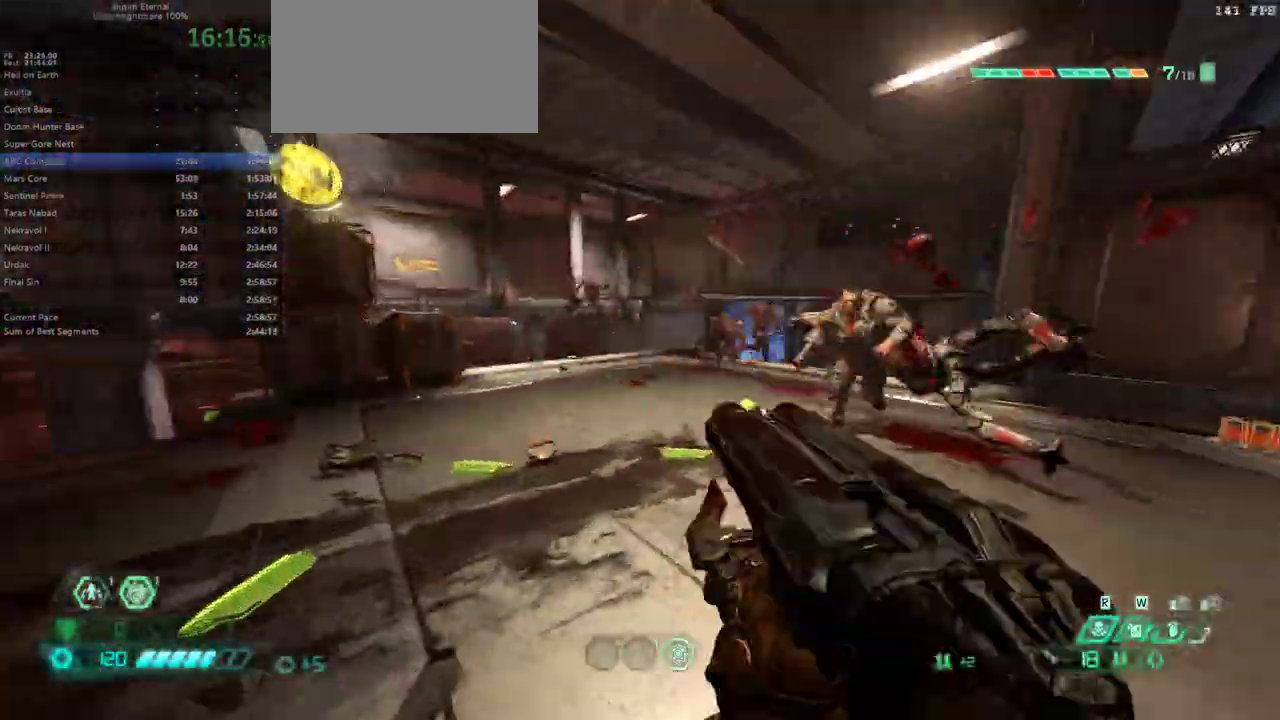
{"keys": ["e", "s"], "mouse": [], "events": [[133, "4", "down"], [233, "4", "up"], [367, "space", "down"], [467, "space", "up"]]}
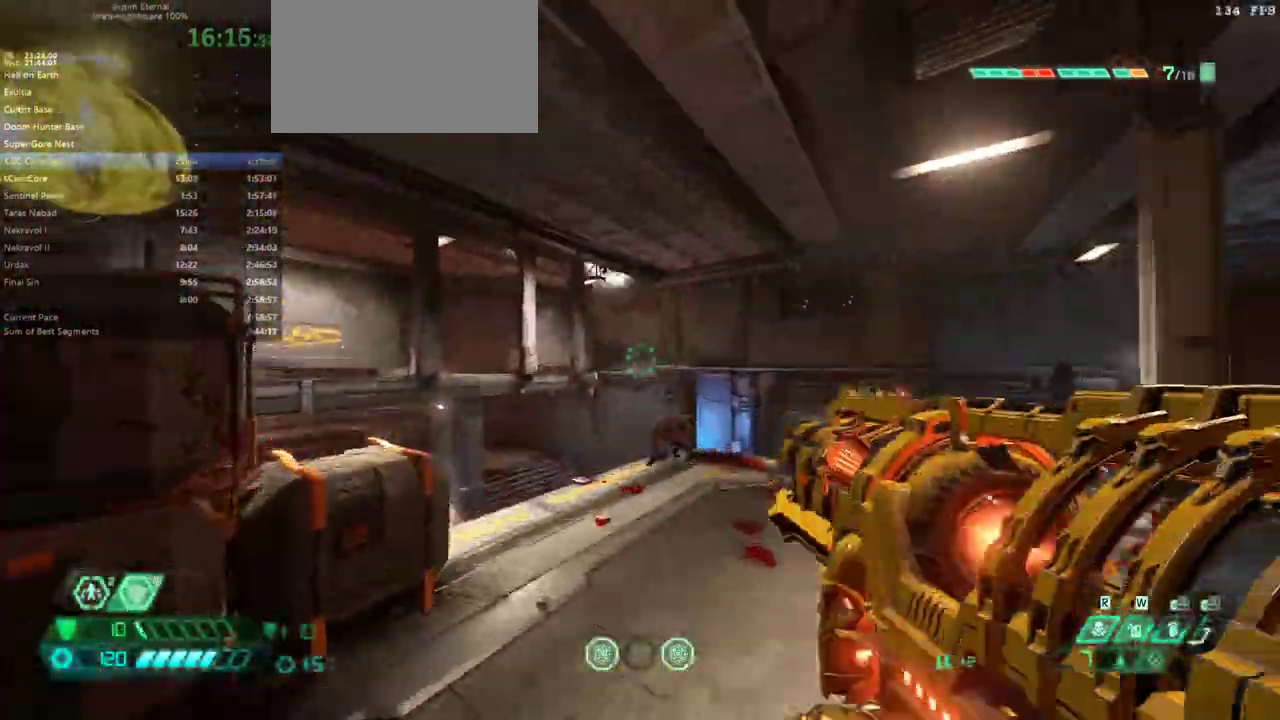
{"keys": ["e"], "mouse": [], "events": [[67, "s", "up"], [67, "space", "down"], [133, "space", "up"], [333, "shift", "down"], [467, "shift", "up"]]}
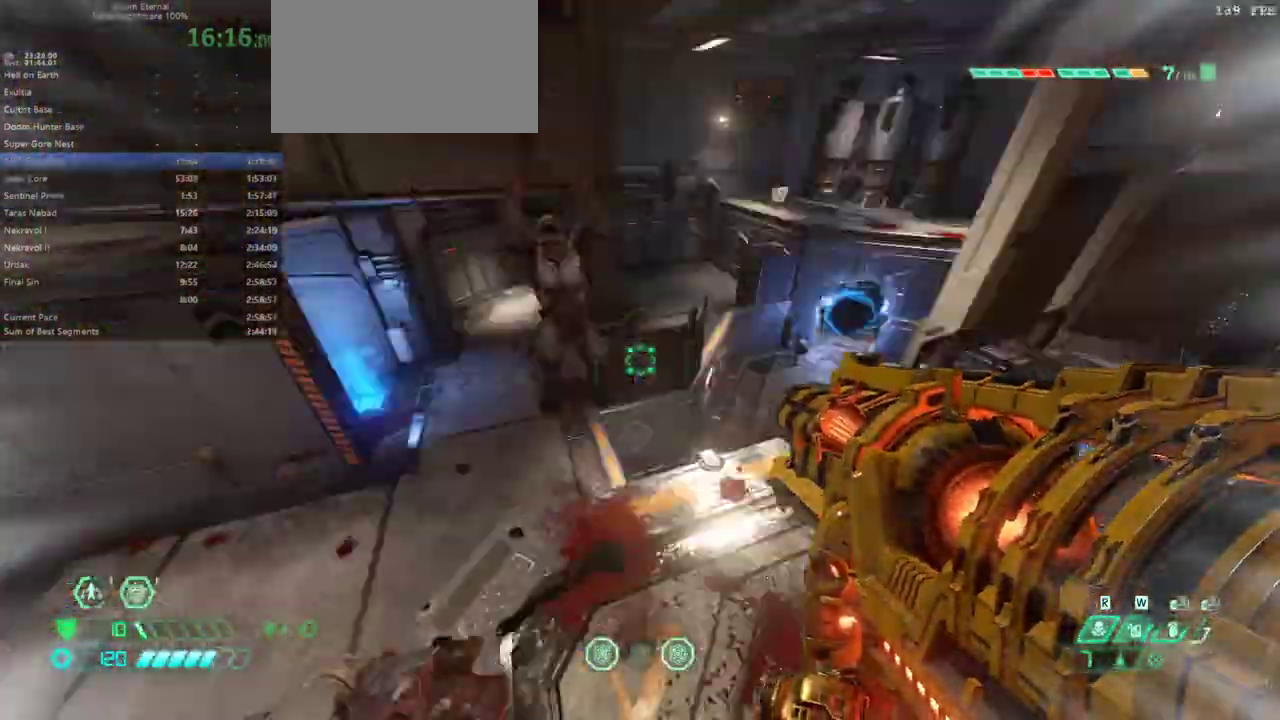
{"keys": ["d", "s"], "mouse": [], "events": [[33, "e", "up"], [67, "s", "down"], [100, "d", "down"], [267, "shift", "down"], [500, "shift", "up"]]}
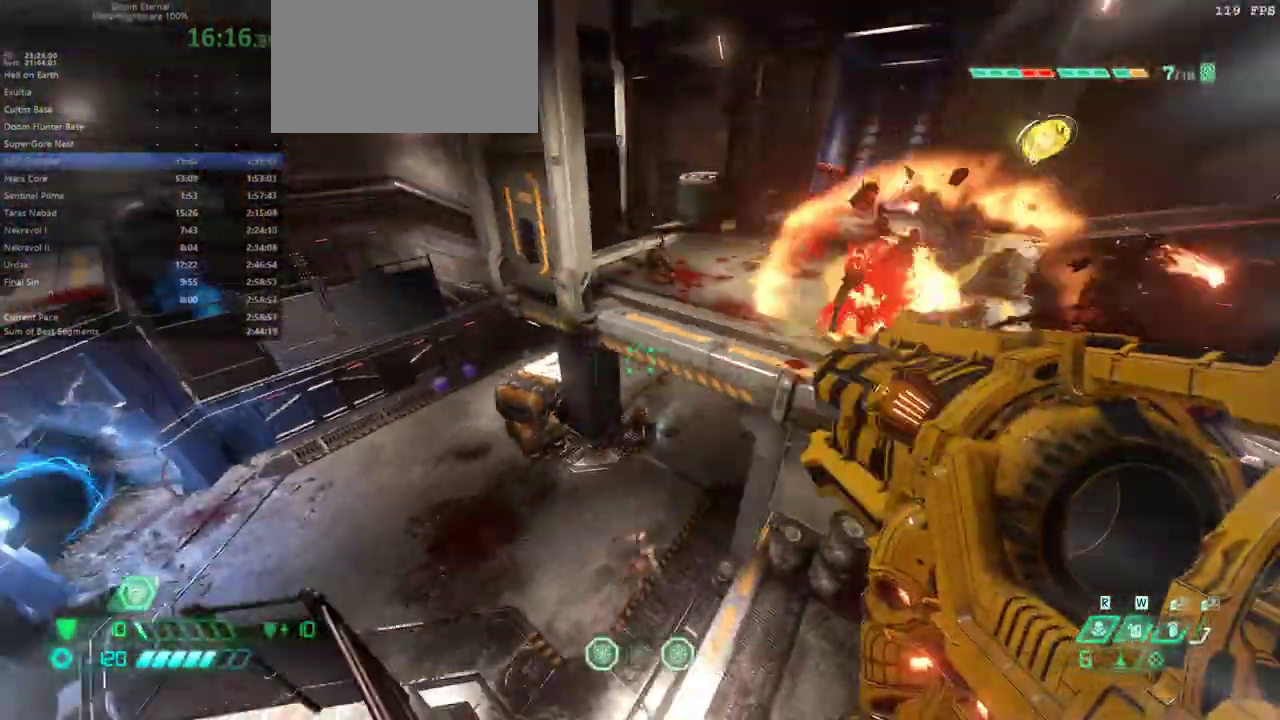
{"keys": ["d", "f"], "mouse": [], "events": [[367, "s", "up"], [500, "f", "down"]]}
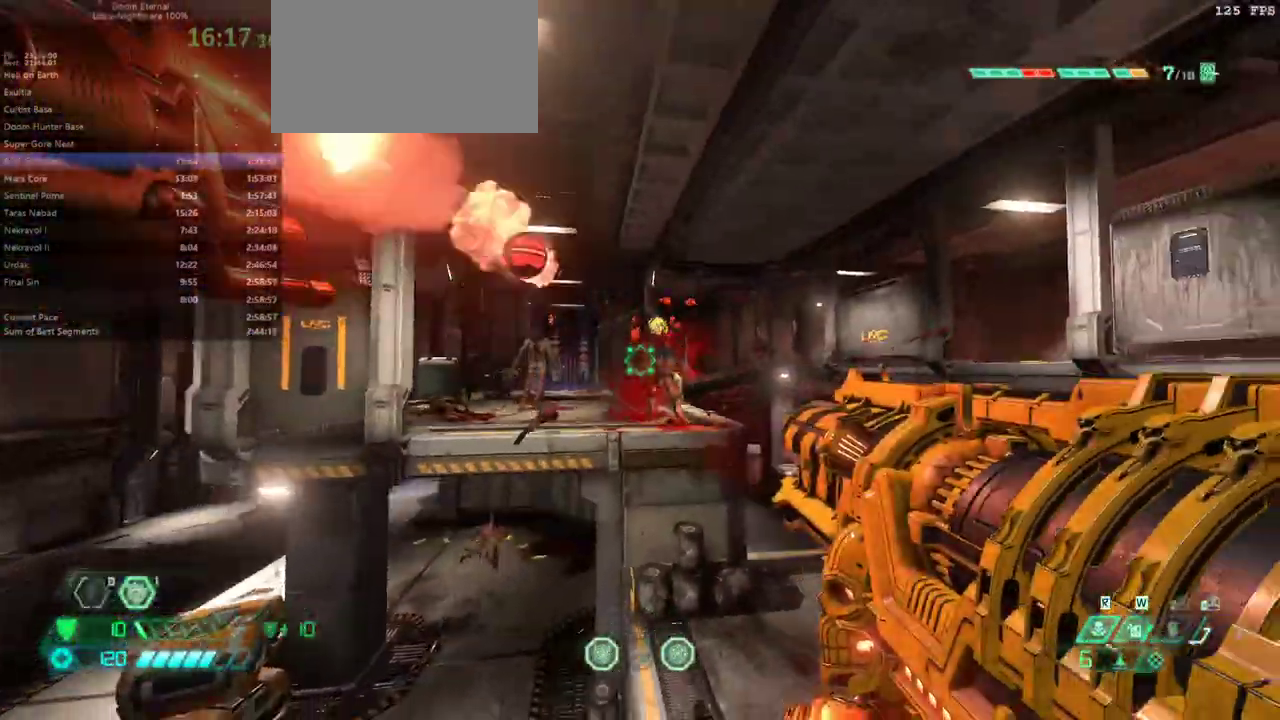
{"keys": ["d"], "mouse": [], "events": [[433, "f", "up"]]}
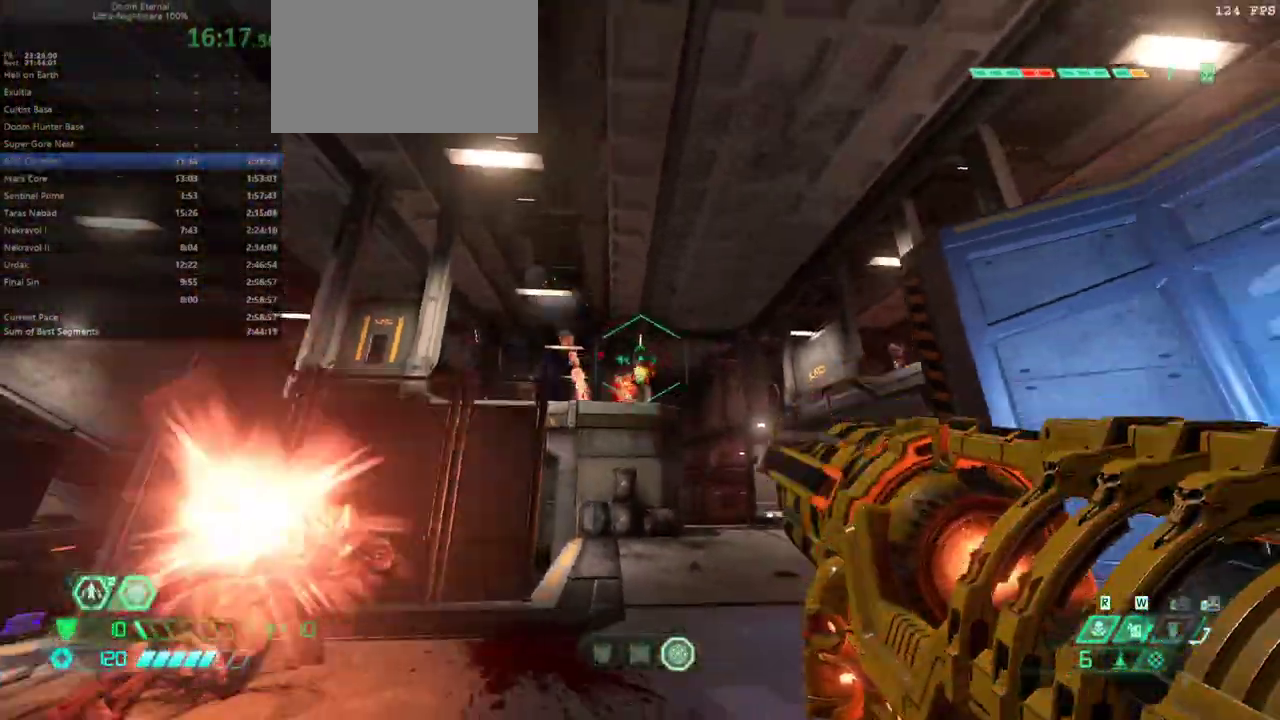
{"keys": ["d"], "mouse": [], "events": [[67, "space", "down"], [167, "space", "up"], [267, "space", "down"], [333, "space", "up"]]}
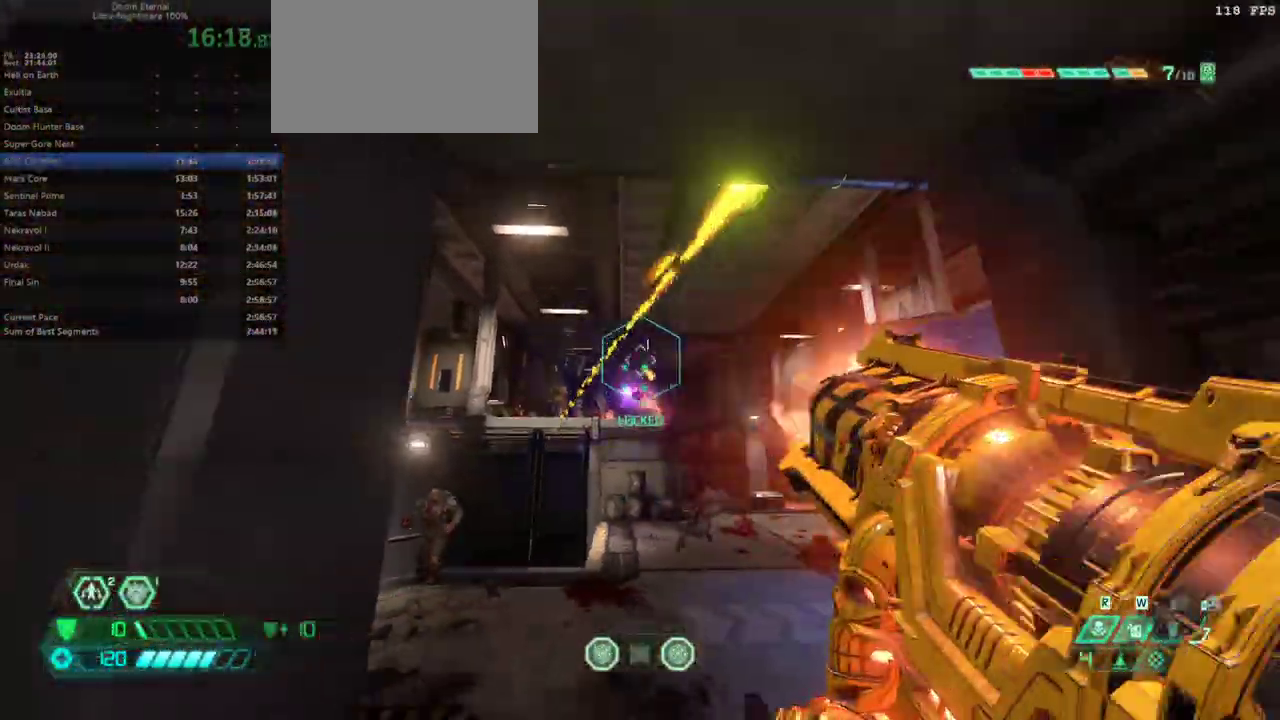
{"keys": ["e", "shift"], "mouse": [], "events": [[133, "s", "down"], [167, "d", "up"], [267, "e", "down"], [267, "s", "up"], [467, "shift", "down"]]}
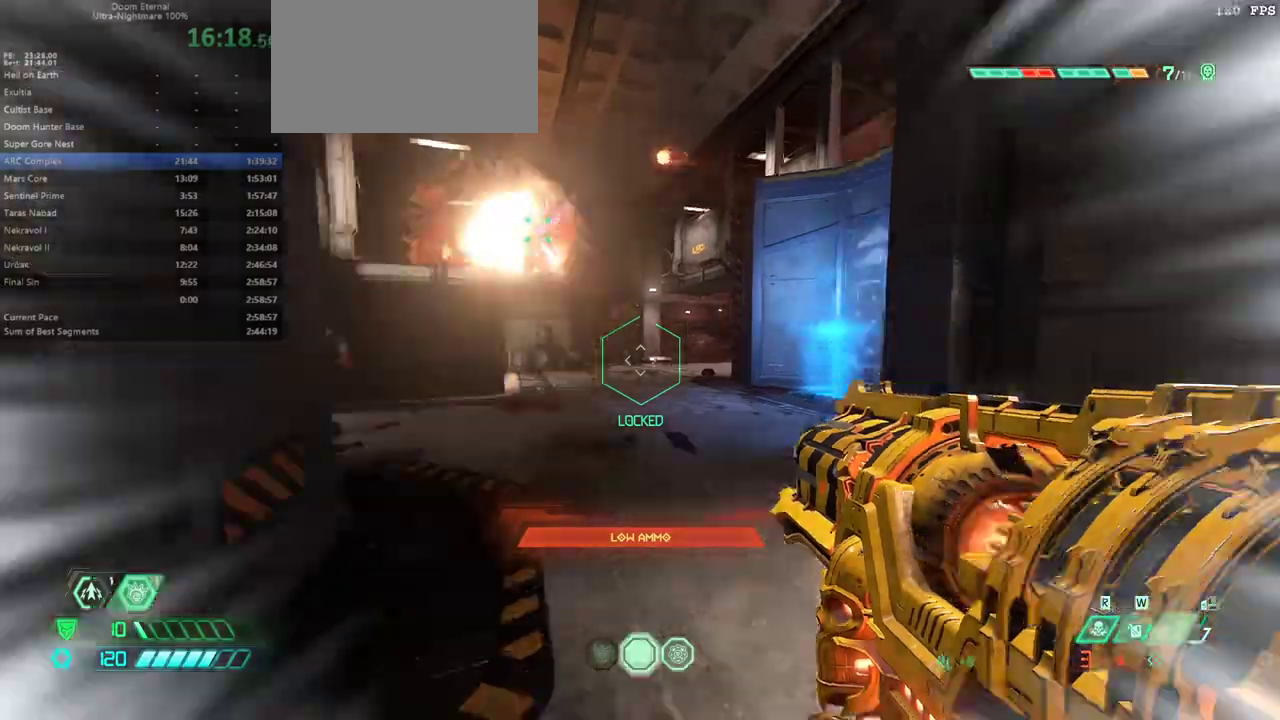
{"keys": ["e"], "mouse": [], "events": [[100, "shift", "up"]]}
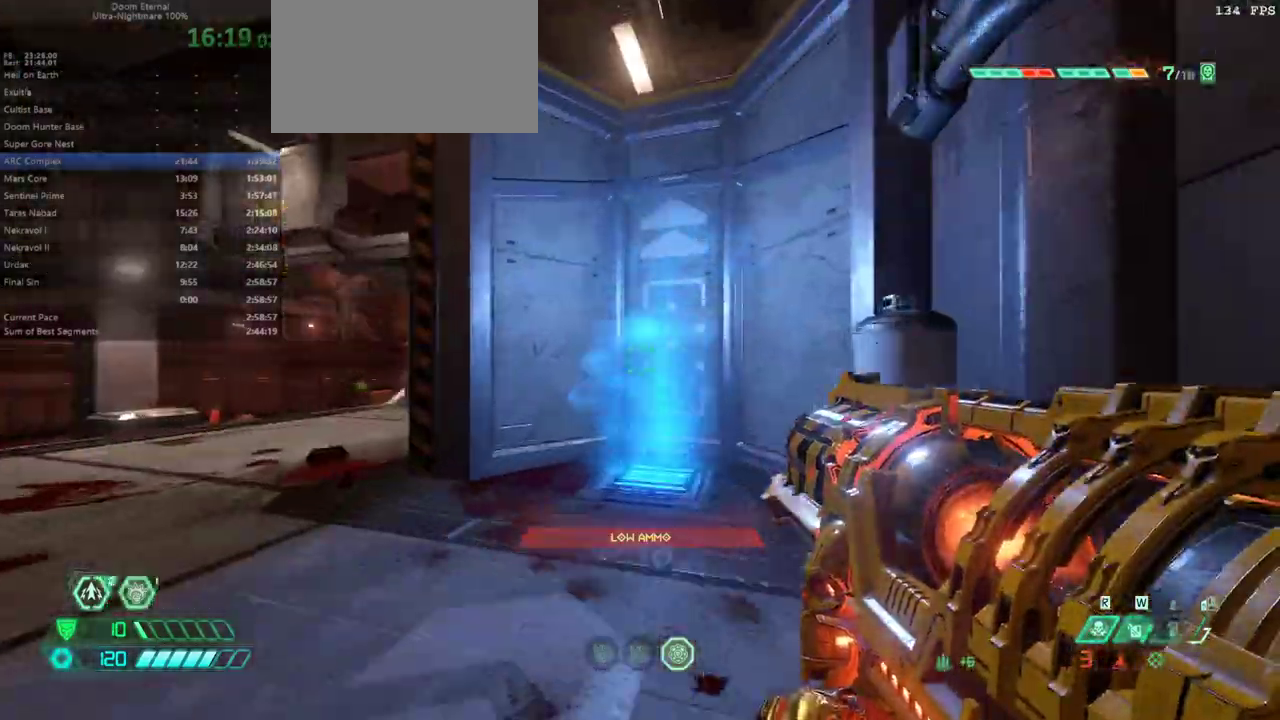
{"keys": ["e"], "mouse": [], "events": [[33, "shift", "down"], [100, "shift", "up"]]}
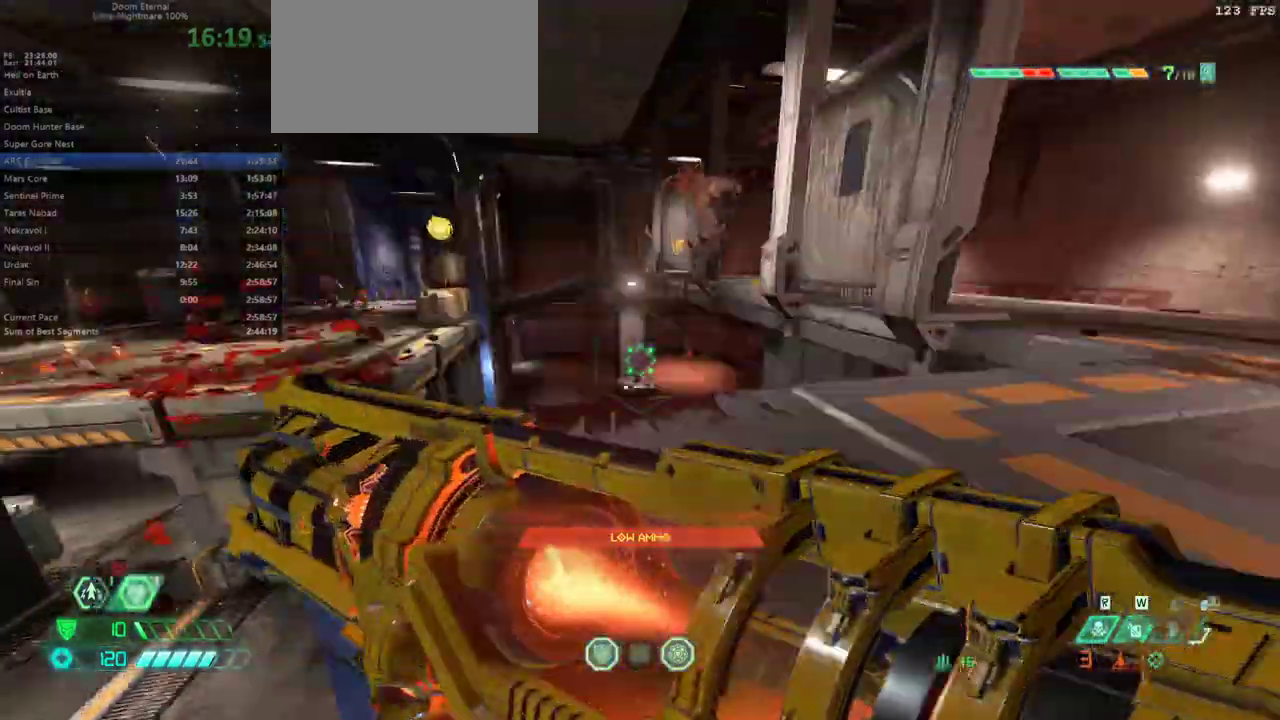
{"keys": ["e"], "mouse": [], "events": [[67, "5", "down"], [167, "5", "up"]]}
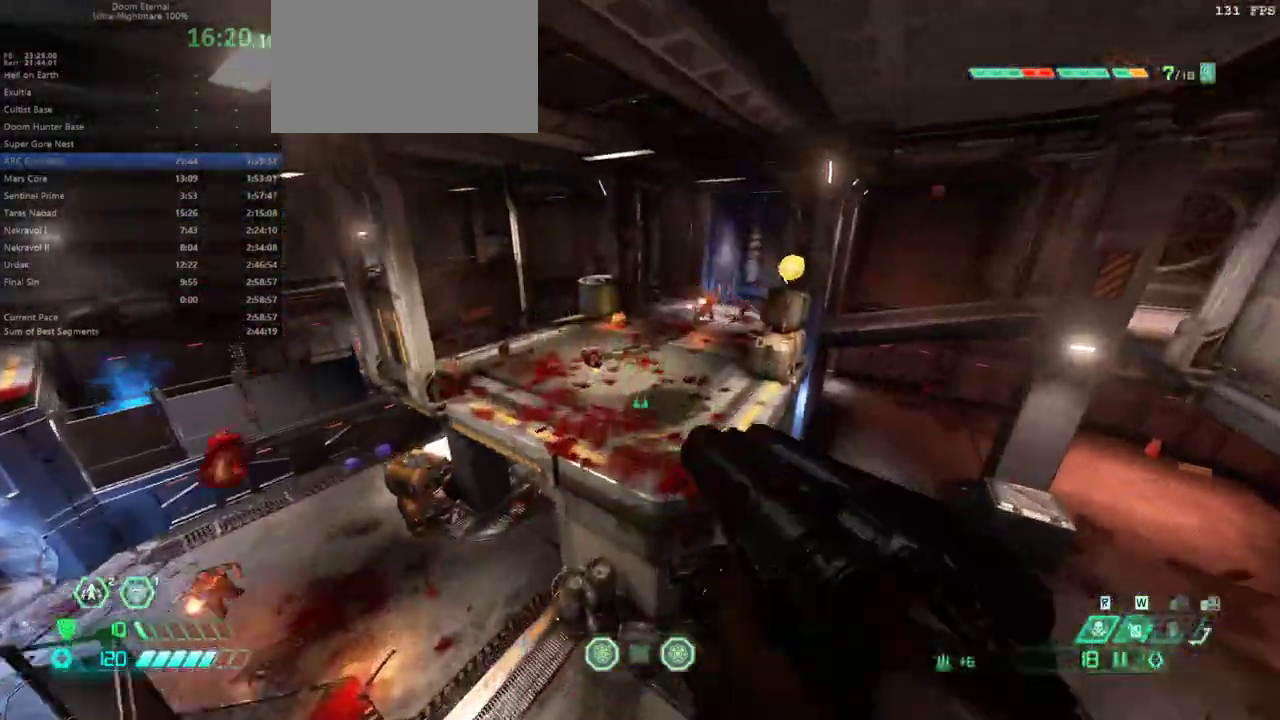
{"keys": ["e"], "mouse": [], "events": [[133, "shift", "down"], [233, "shift", "up"]]}
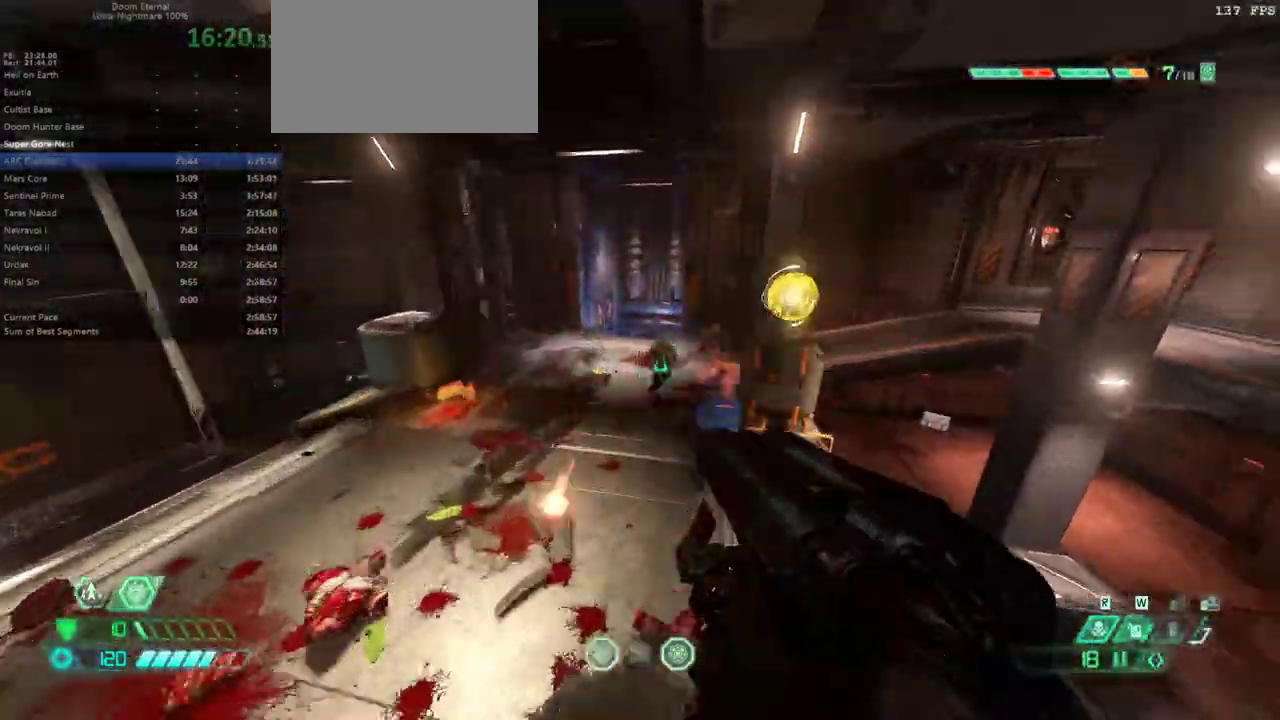
{"keys": ["e", "r", "s"], "mouse": [], "events": [[333, "s", "down"], [433, "r", "down"]]}
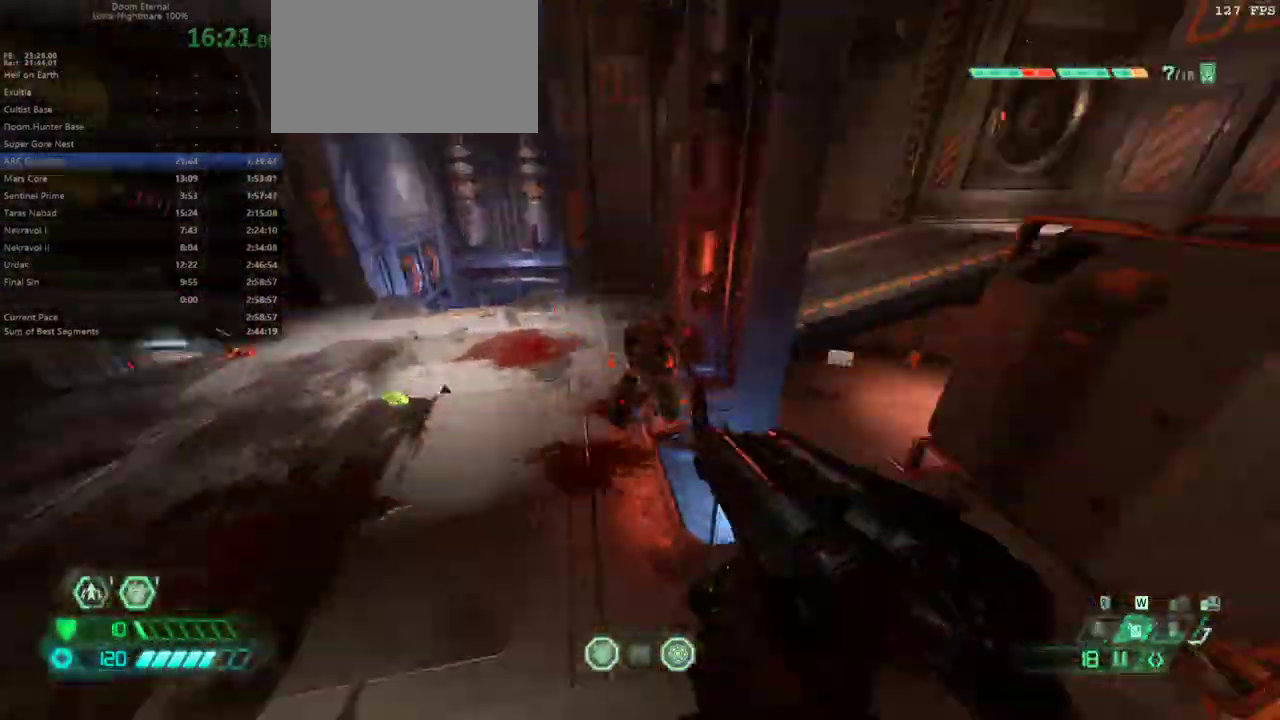
{"keys": ["e"], "mouse": [], "events": [[33, "r", "up"], [233, "e", "up"], [400, "e", "down"], [400, "s", "up"]]}
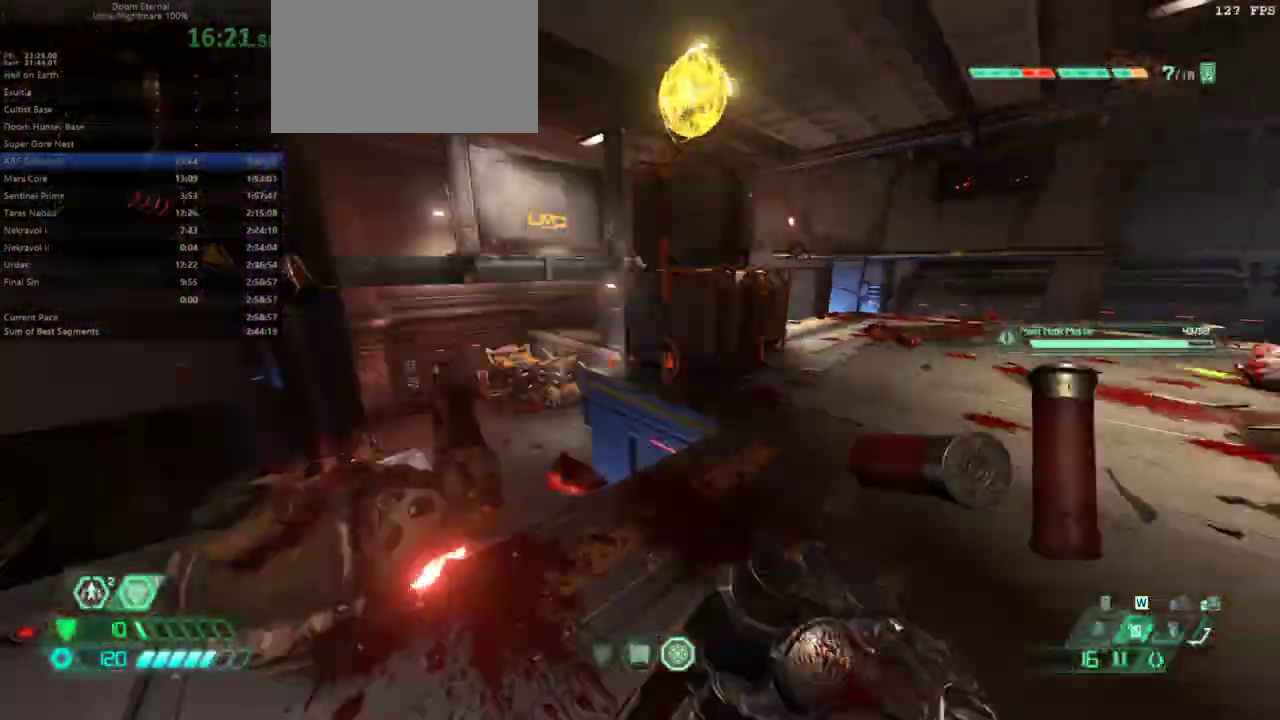
{"keys": ["e"], "mouse": [], "events": [[200, "space", "down"], [233, "space", "up"], [333, "space", "down"], [467, "space", "up"]]}
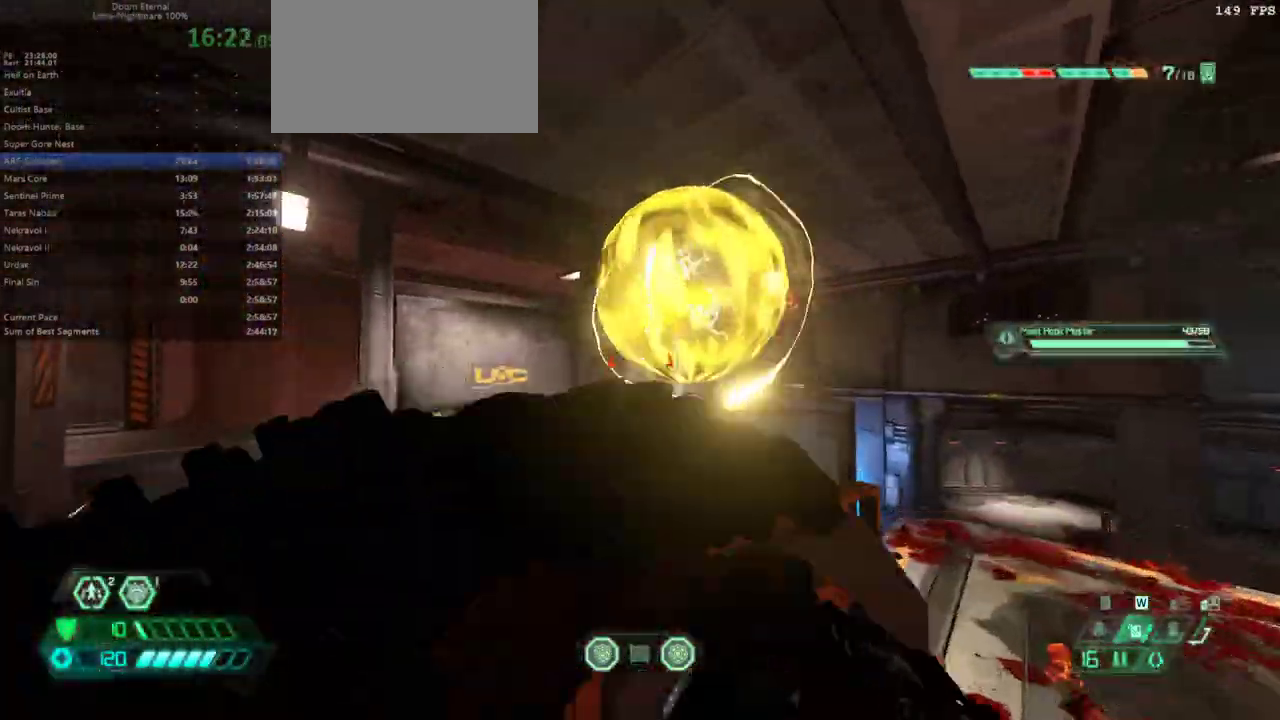
{"keys": ["e", "space"], "mouse": [], "events": [[167, "4", "down"], [267, "4", "up"], [433, "space", "down"]]}
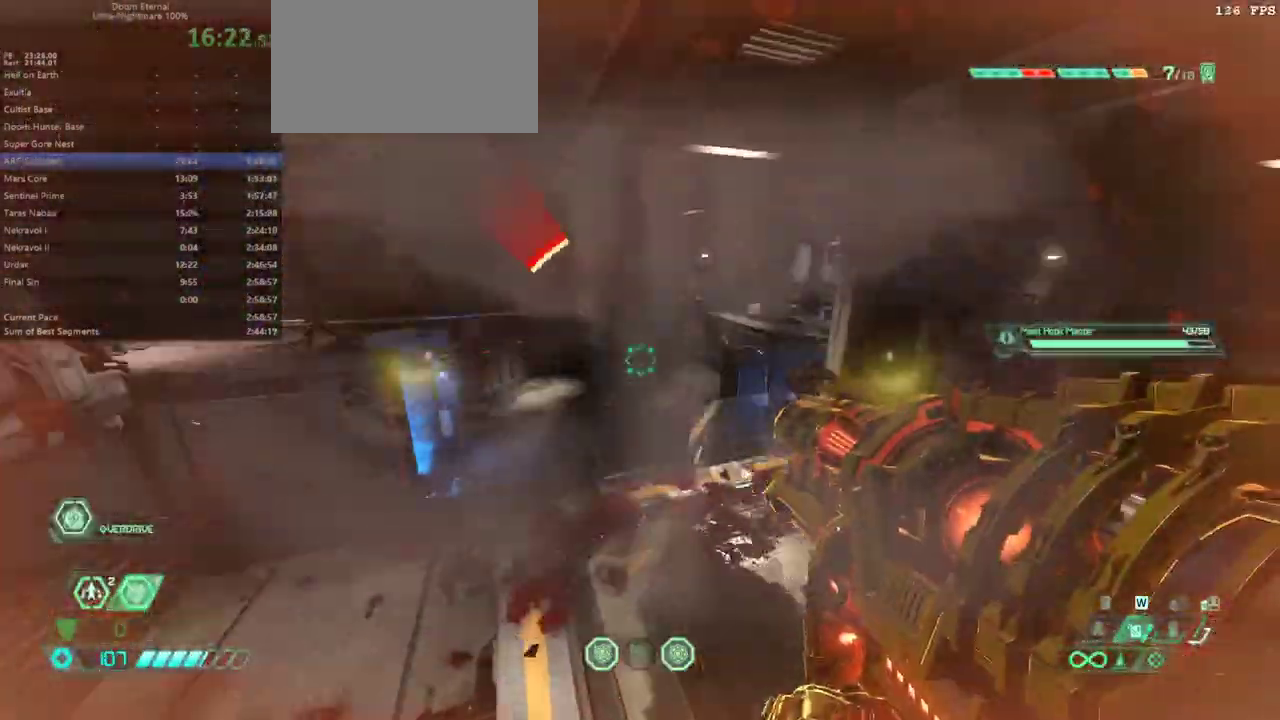
{"keys": ["e"], "mouse": [], "events": [[100, "space", "up"], [167, "space", "down"], [333, "space", "up"]]}
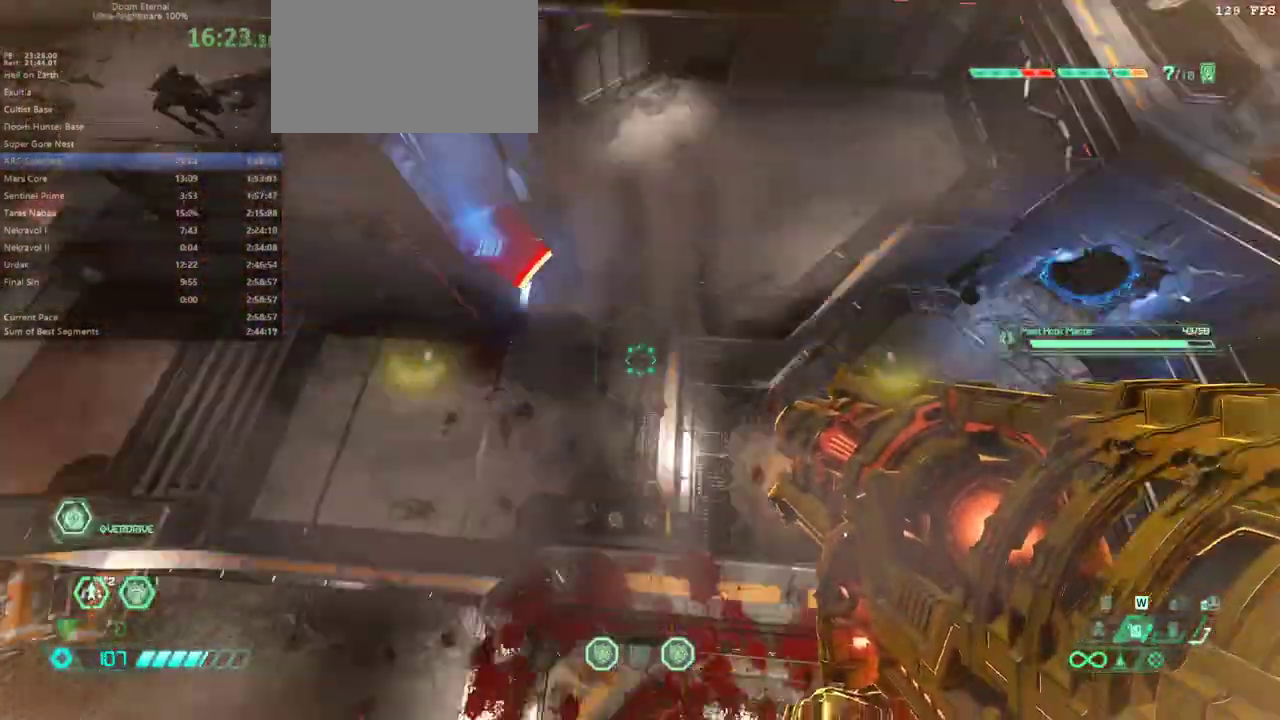
{"keys": ["e", "shift"], "mouse": [], "events": [[100, "f", "down"], [467, "f", "up"], [467, "shift", "down"]]}
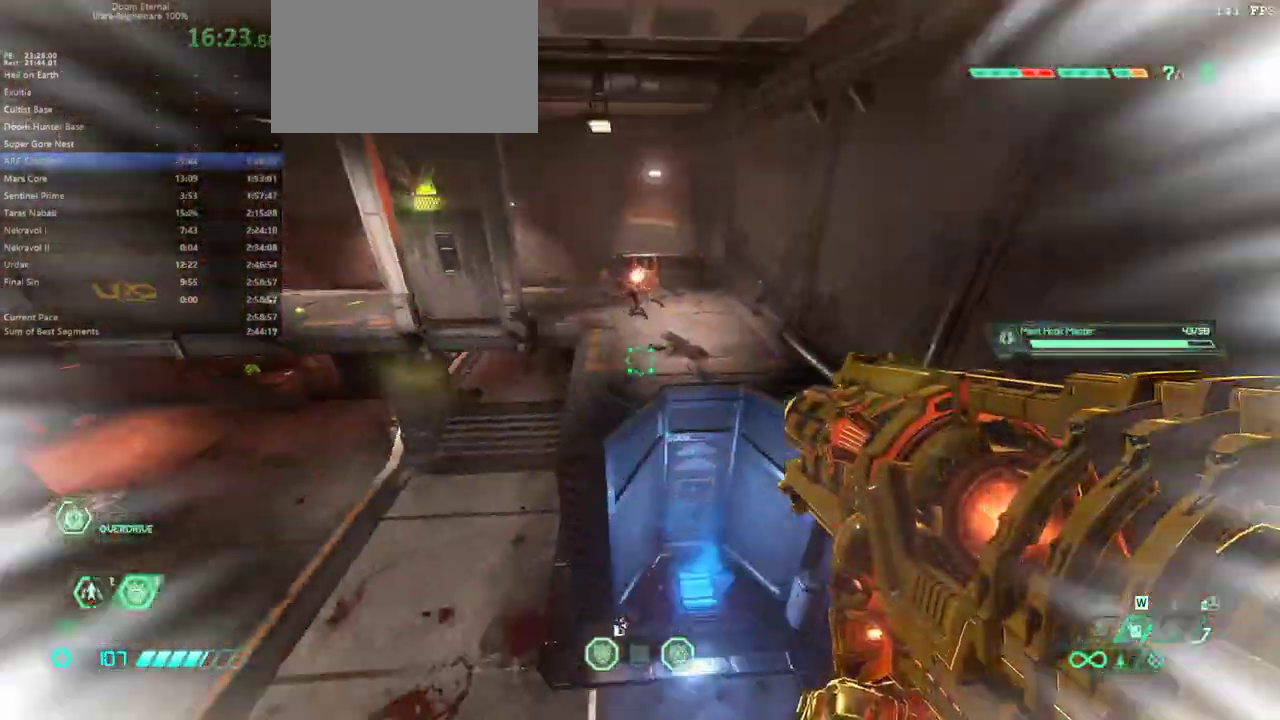
{"keys": ["e", "f"], "mouse": [], "events": [[167, "shift", "up"], [300, "f", "down"]]}
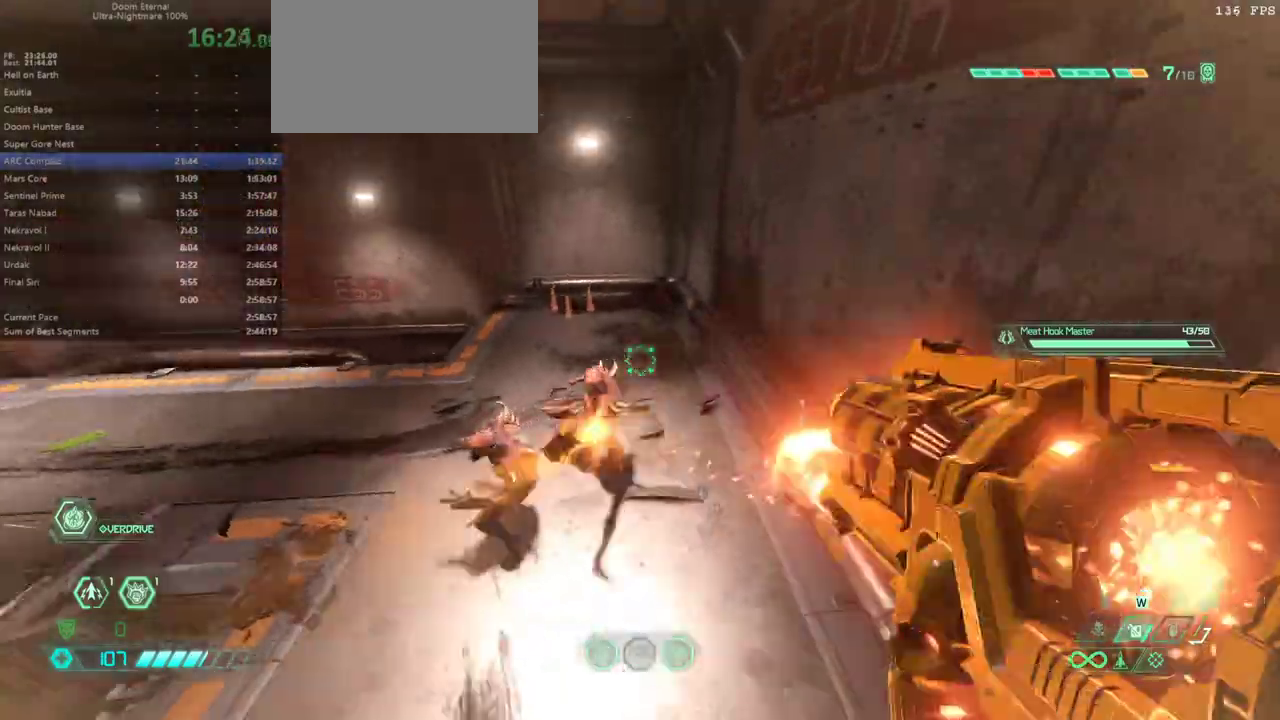
{"keys": ["e", "f"], "mouse": [], "events": [[100, "e", "up"], [400, "e", "down"]]}
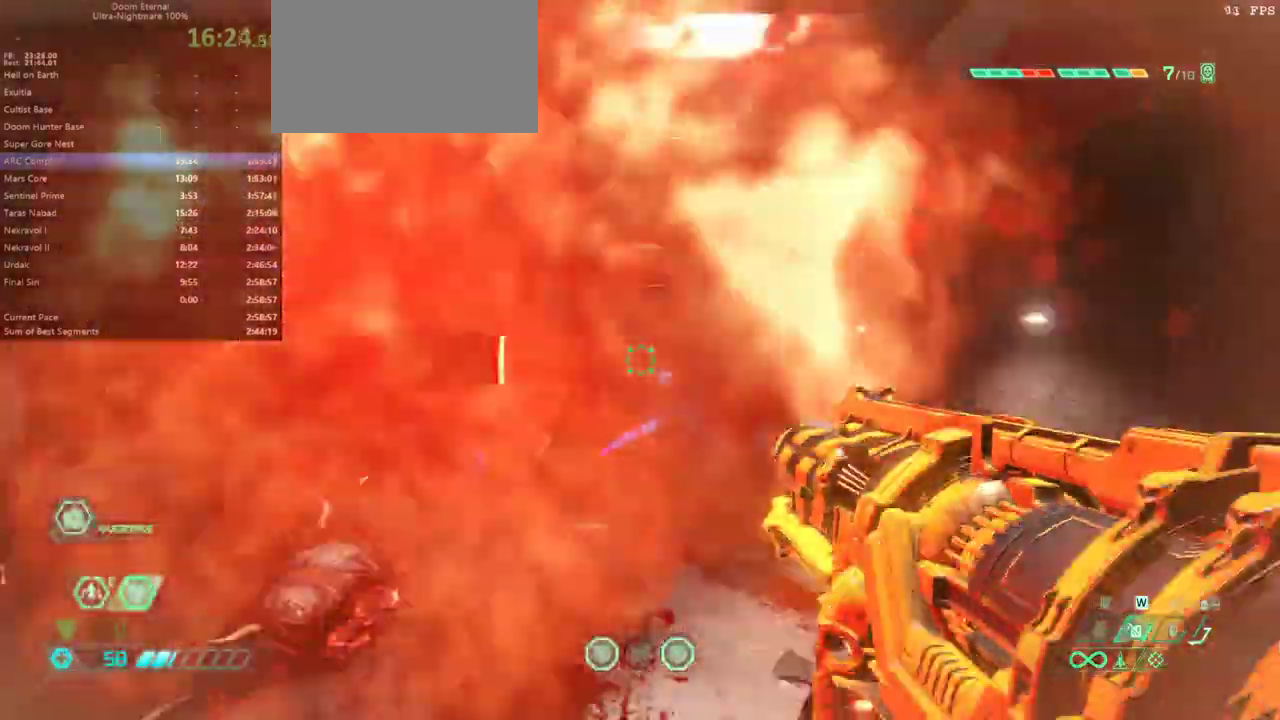
{"keys": ["e"], "mouse": [], "events": [[67, "e", "up"], [300, "e", "down"], [367, "f", "up"]]}
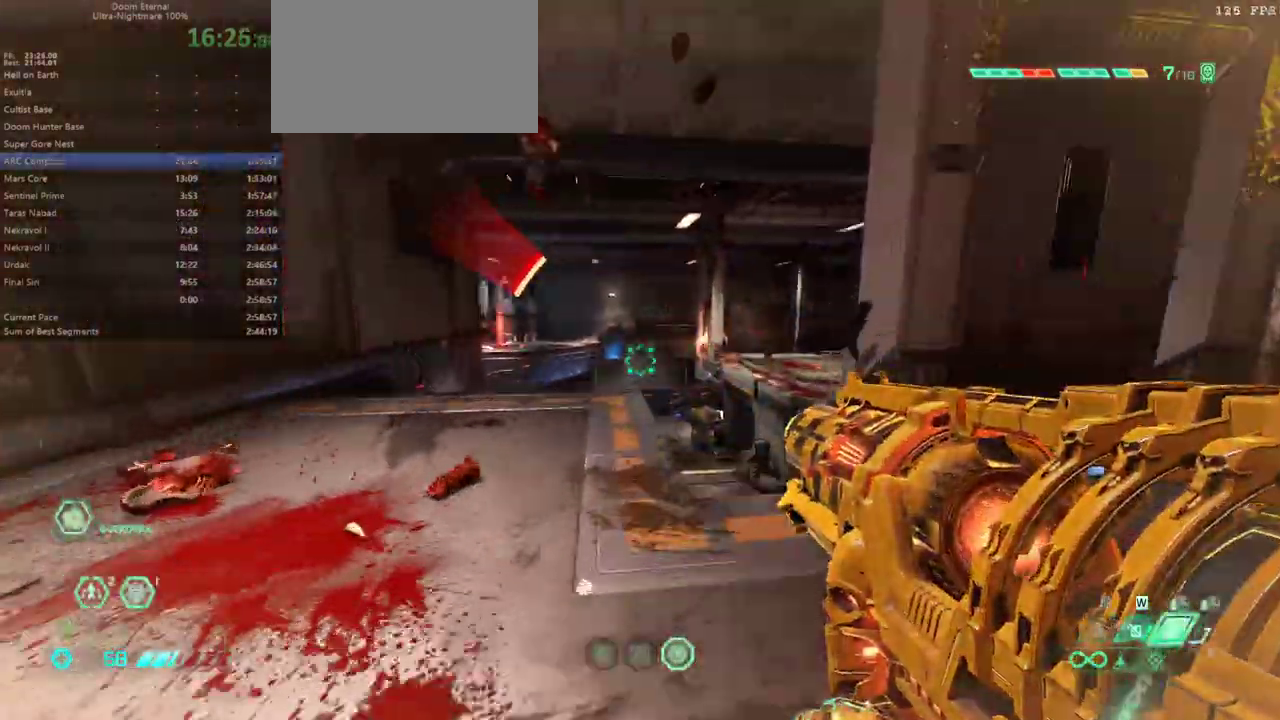
{"keys": ["e"], "mouse": [], "events": [[33, "space", "down"], [167, "space", "up"], [300, "space", "down"], [433, "space", "up"]]}
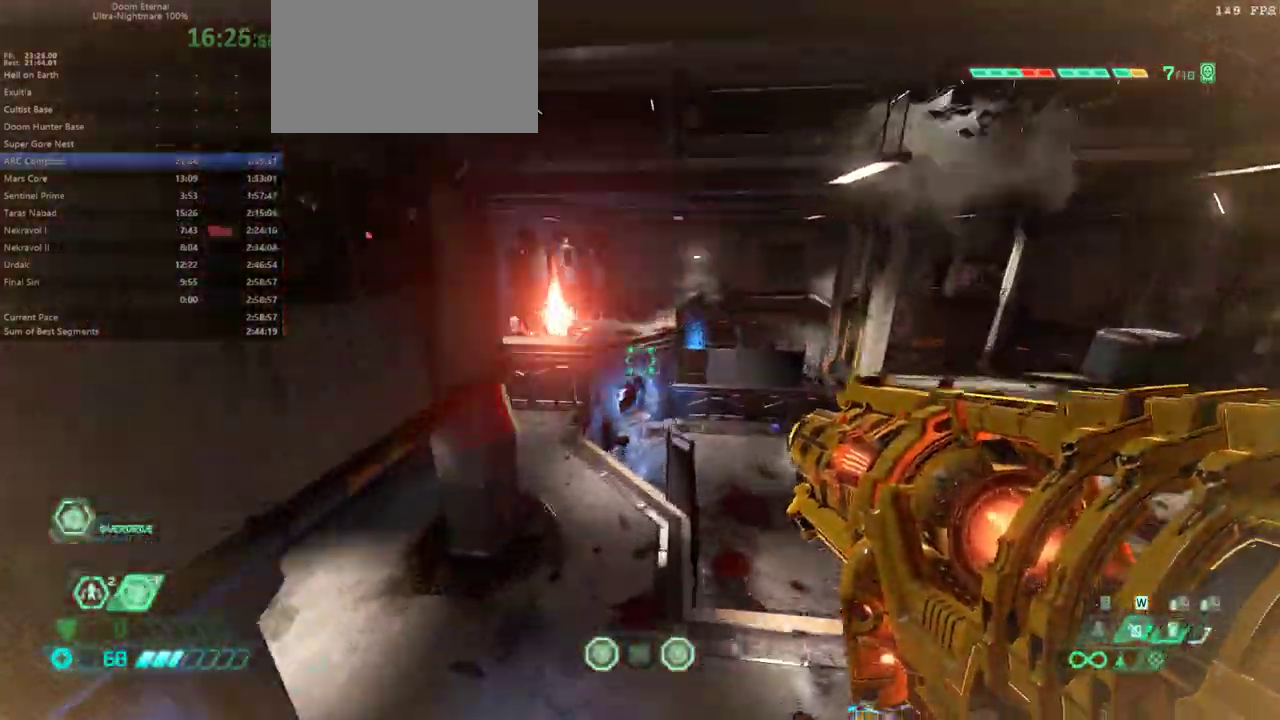
{"keys": ["e"], "mouse": [], "events": [[333, "shift", "down"], [467, "shift", "up"]]}
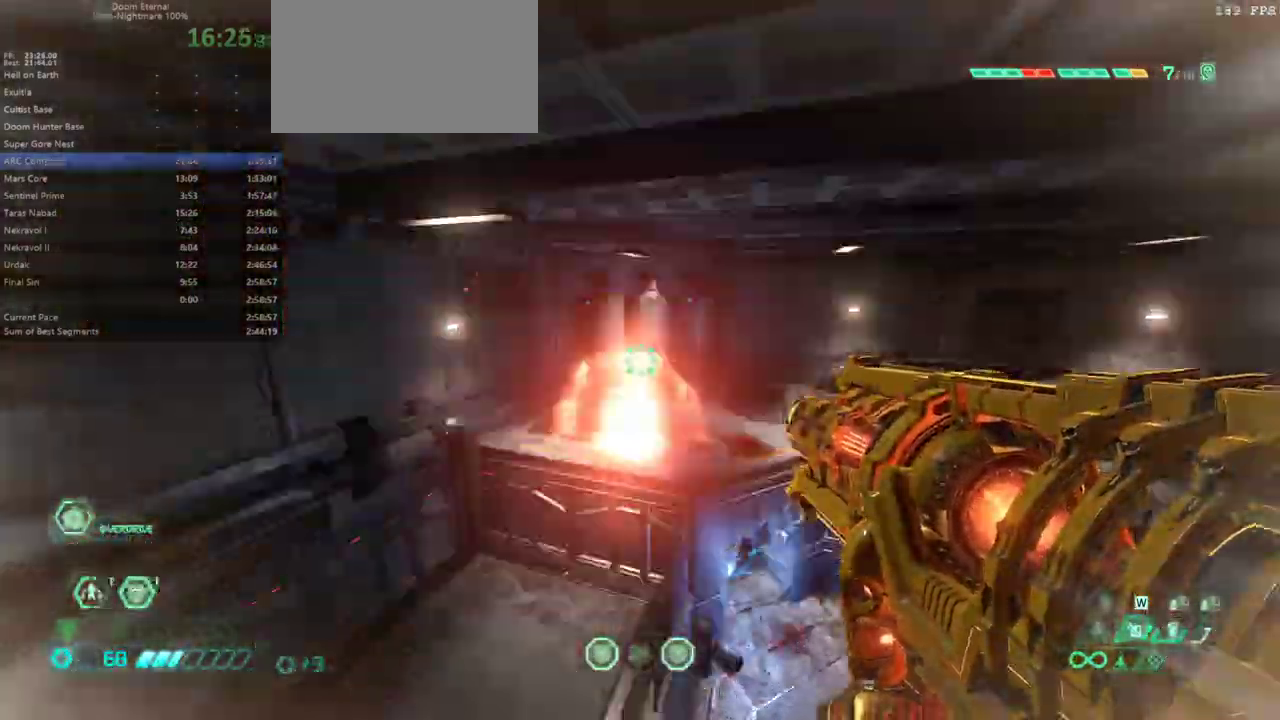
{"keys": ["e", "shift"], "mouse": [], "events": [[67, "s", "down"], [333, "s", "up"], [433, "shift", "down"]]}
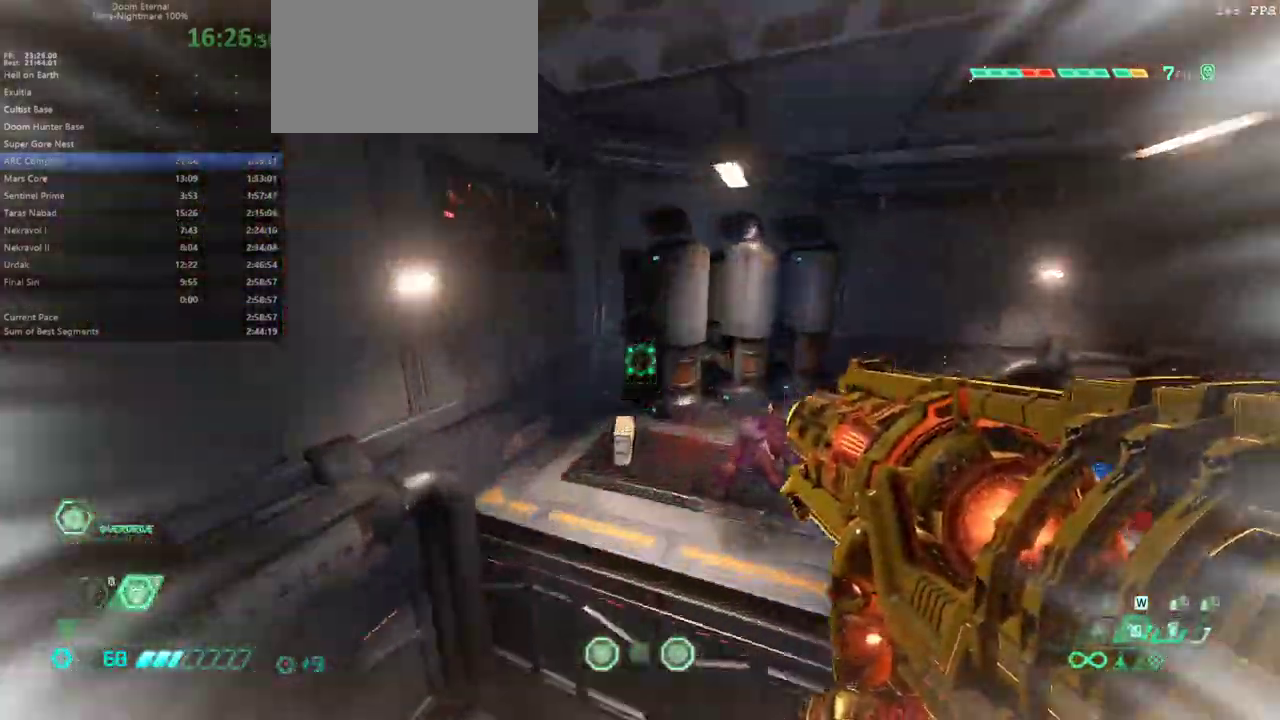
{"keys": ["g", "s"], "mouse": [], "events": [[67, "shift", "up"], [167, "s", "down"], [300, "e", "up"], [433, "g", "down"]]}
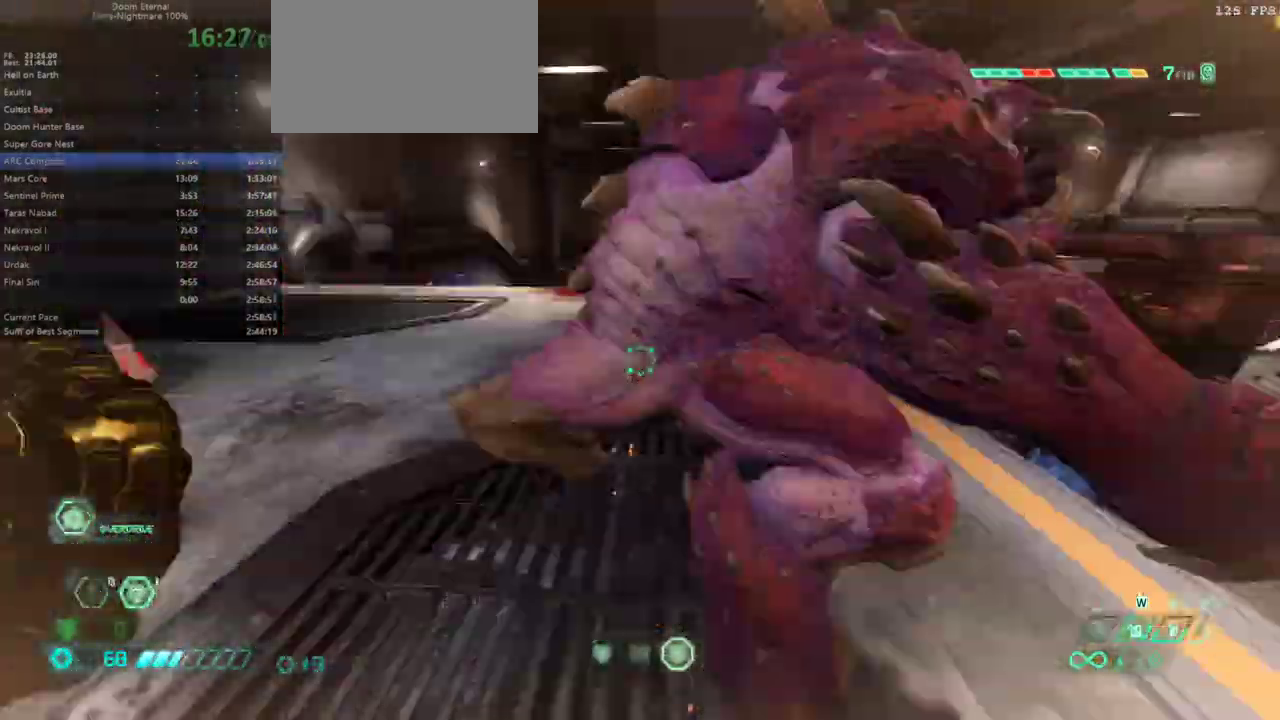
{"keys": ["e", "s"], "mouse": [], "events": [[33, "g", "up"], [167, "e", "down"]]}
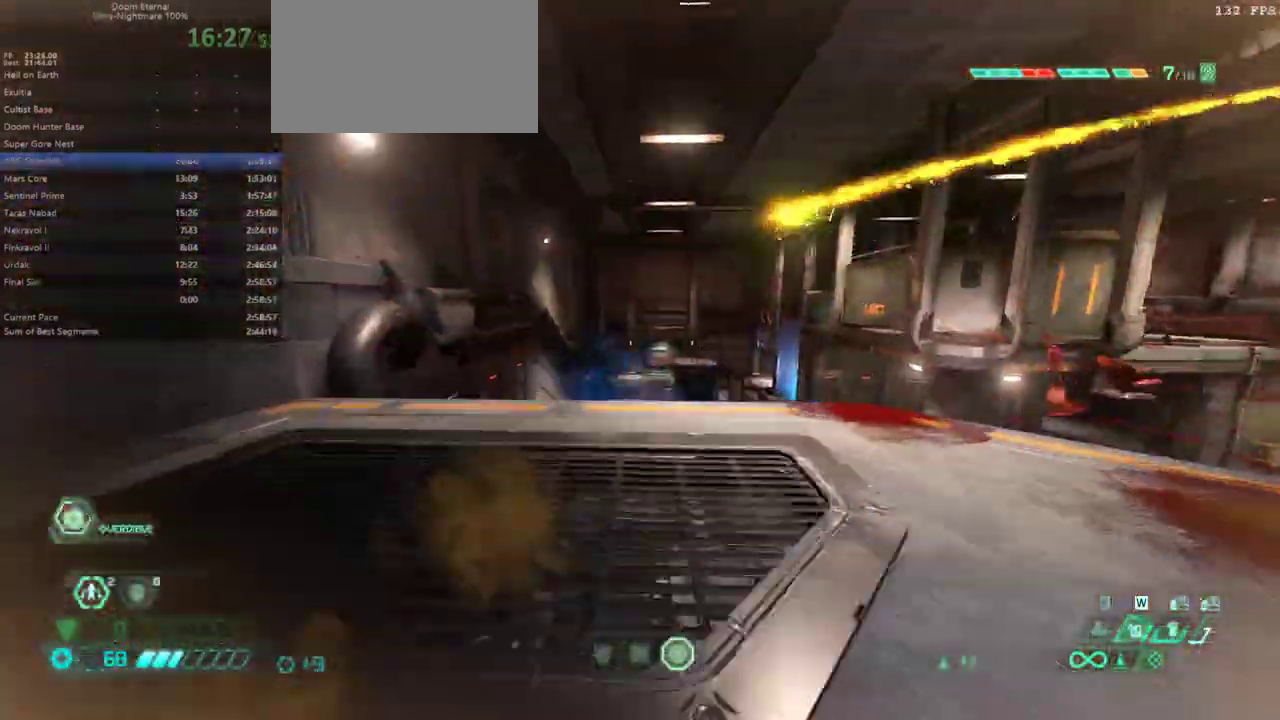
{"keys": ["e"], "mouse": [], "events": [[200, "s", "up"], [233, "e", "up"], [300, "e", "down"]]}
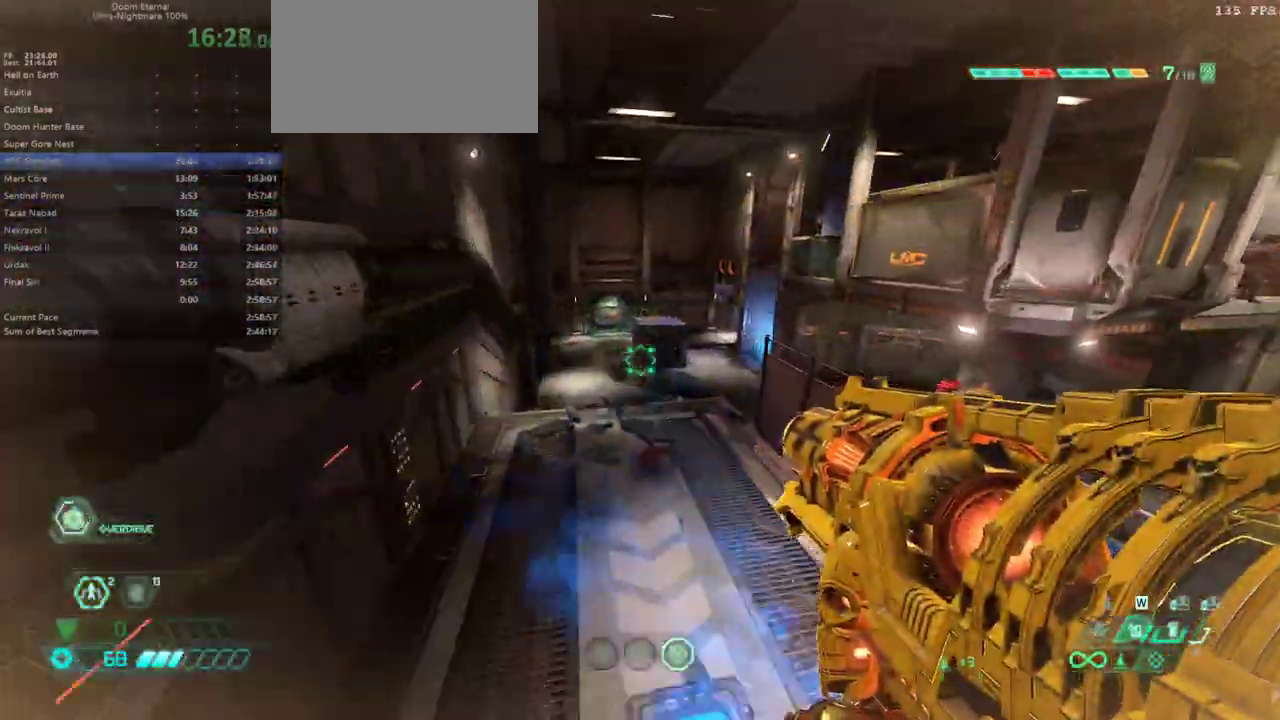
{"keys": ["e"], "mouse": [], "events": [[33, "3", "down"], [100, "3", "up"], [167, "space", "down"], [300, "s", "down"], [300, "space", "up"], [400, "space", "down"], [500, "s", "up"], [500, "space", "up"]]}
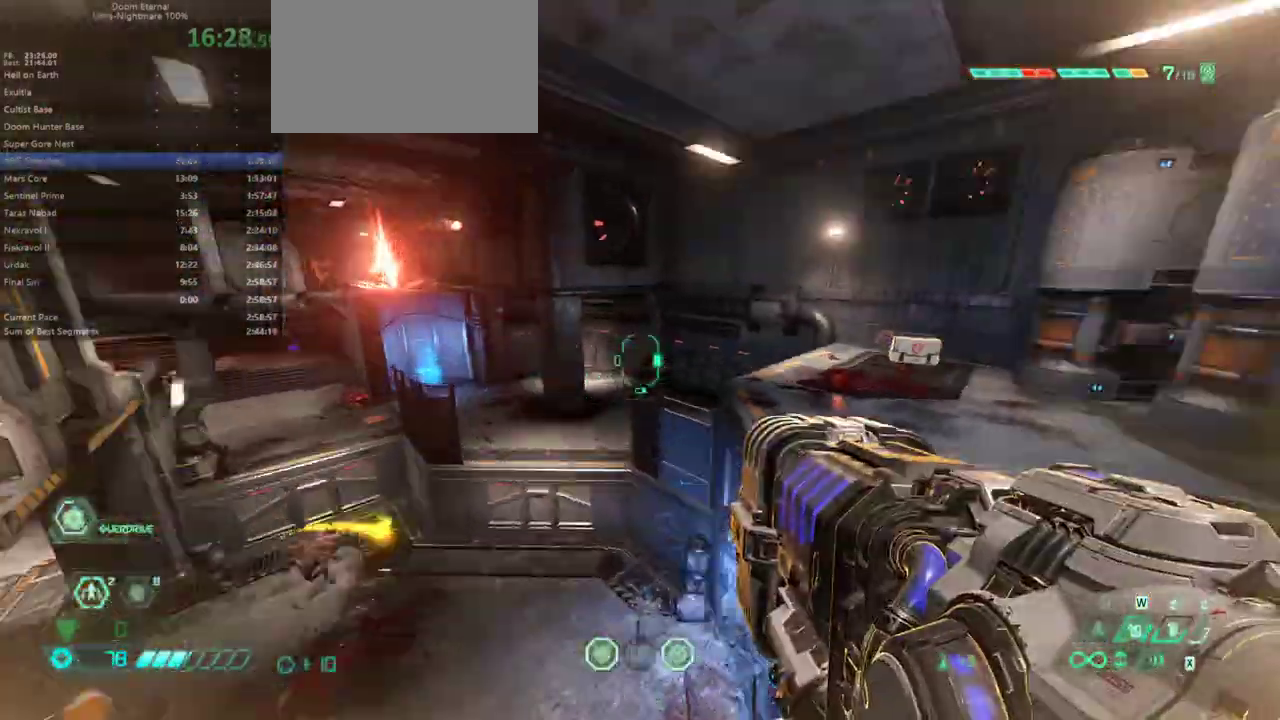
{"keys": ["f"], "mouse": [], "events": [[233, "shift", "down"], [333, "shift", "up"], [367, "f", "down"], [467, "e", "up"]]}
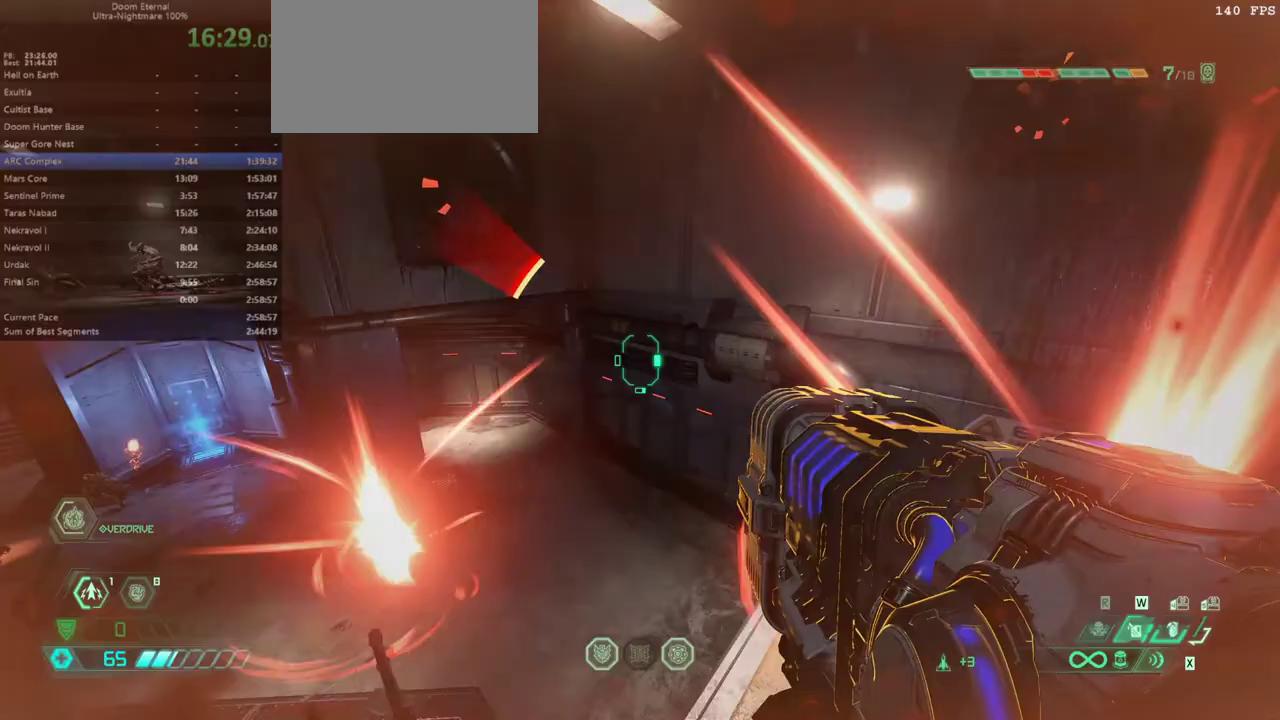
{"keys": ["d"], "mouse": [], "events": [[233, "4", "down"], [333, "4", "up"], [433, "f", "up"], [467, "d", "down"]]}
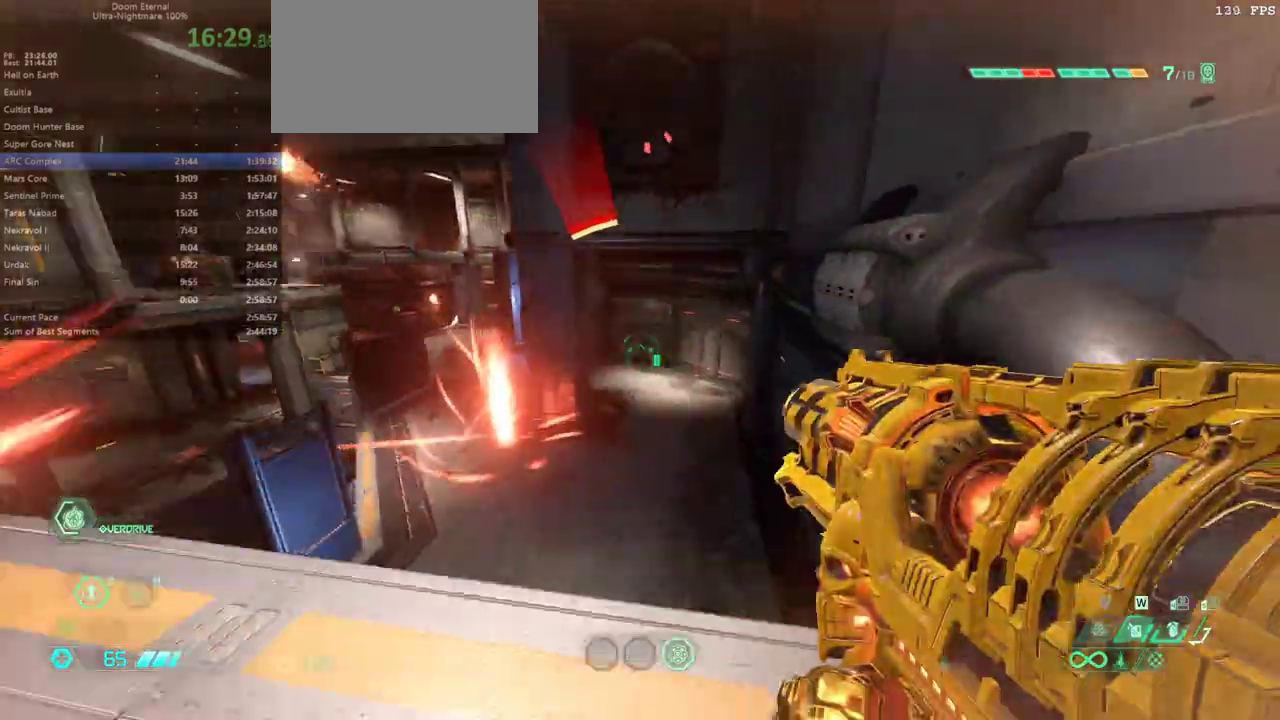
{"keys": [], "mouse": [], "events": [[67, "s", "down"], [167, "d", "up"], [300, "3", "down"], [400, "3", "up"], [500, "s", "up"]]}